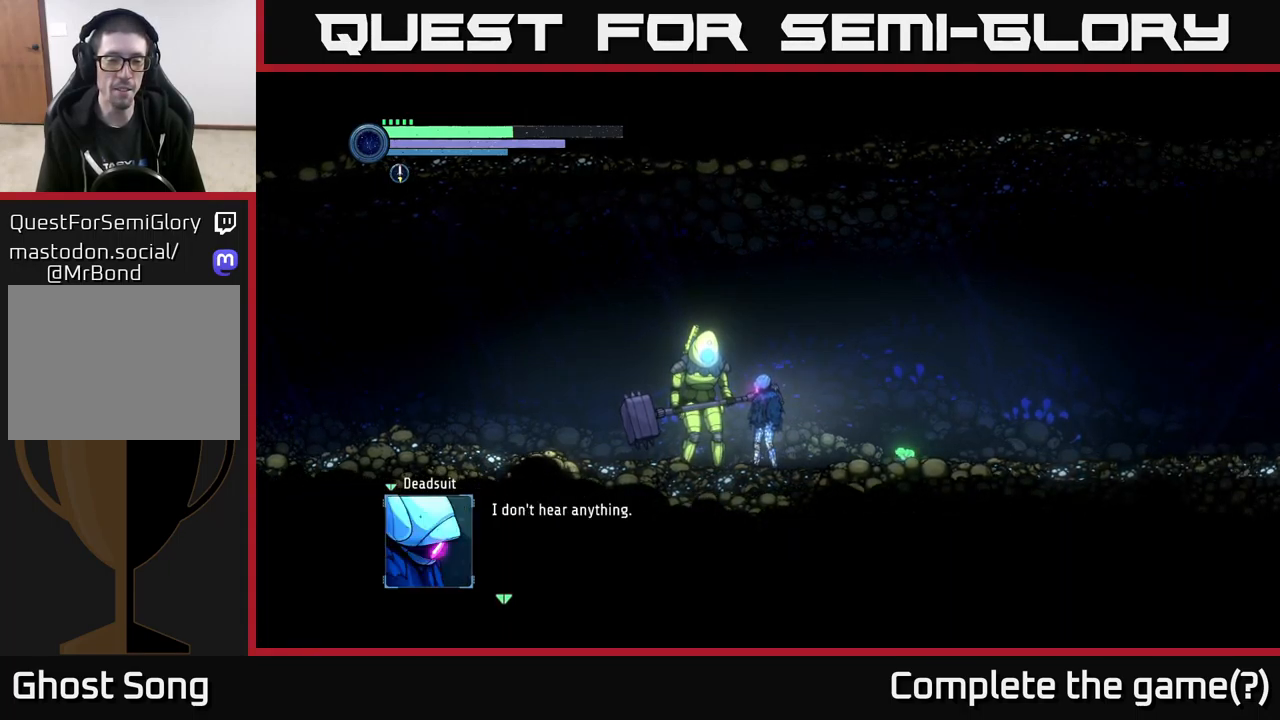
Gameplay with a controller (Xbox layout); each line is a JSON object with the inputs held at the frame after it. "events" lists button and stick changes between this image and that frame as [ms after this image, input, new state], when the widget could be followed in between.
{"buttons": [], "left_stick": "center", "right_stick": "center", "events": []}
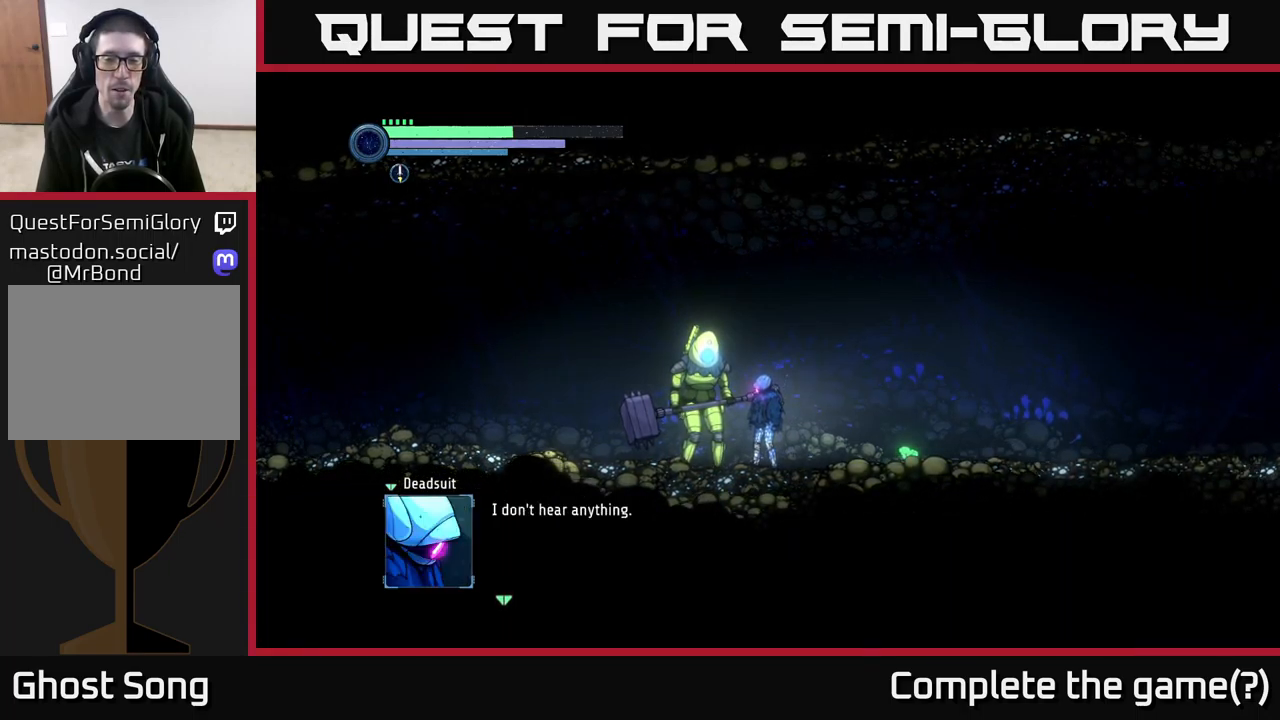
{"buttons": [], "left_stick": "center", "right_stick": "center", "events": []}
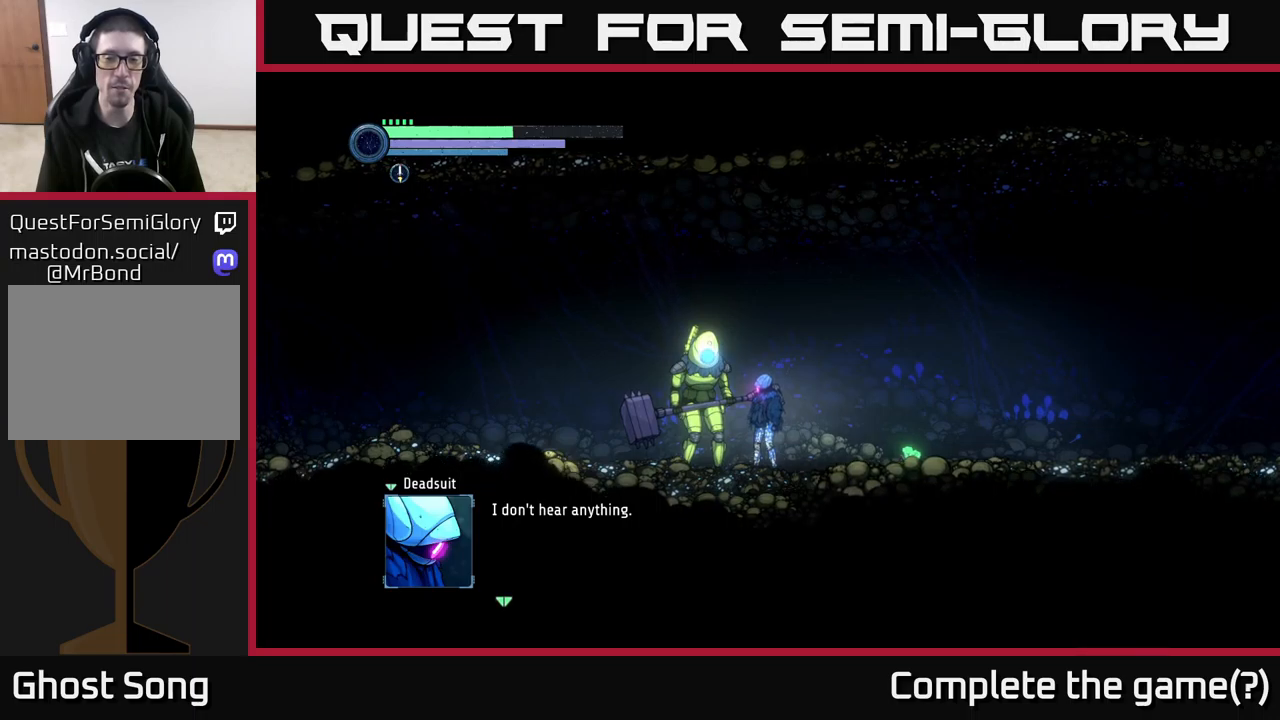
{"buttons": [], "left_stick": "center", "right_stick": "center", "events": []}
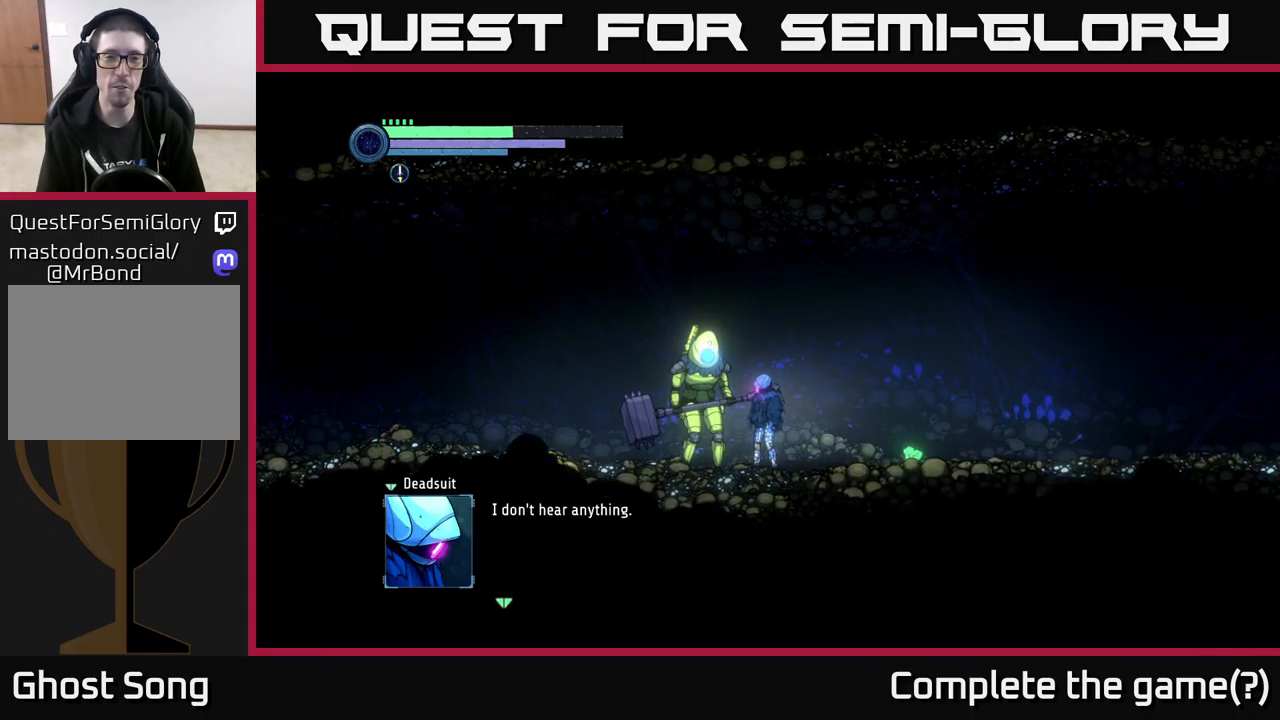
{"buttons": [], "left_stick": "center", "right_stick": "center", "events": [[267, "A", "down"], [400, "A", "up"]]}
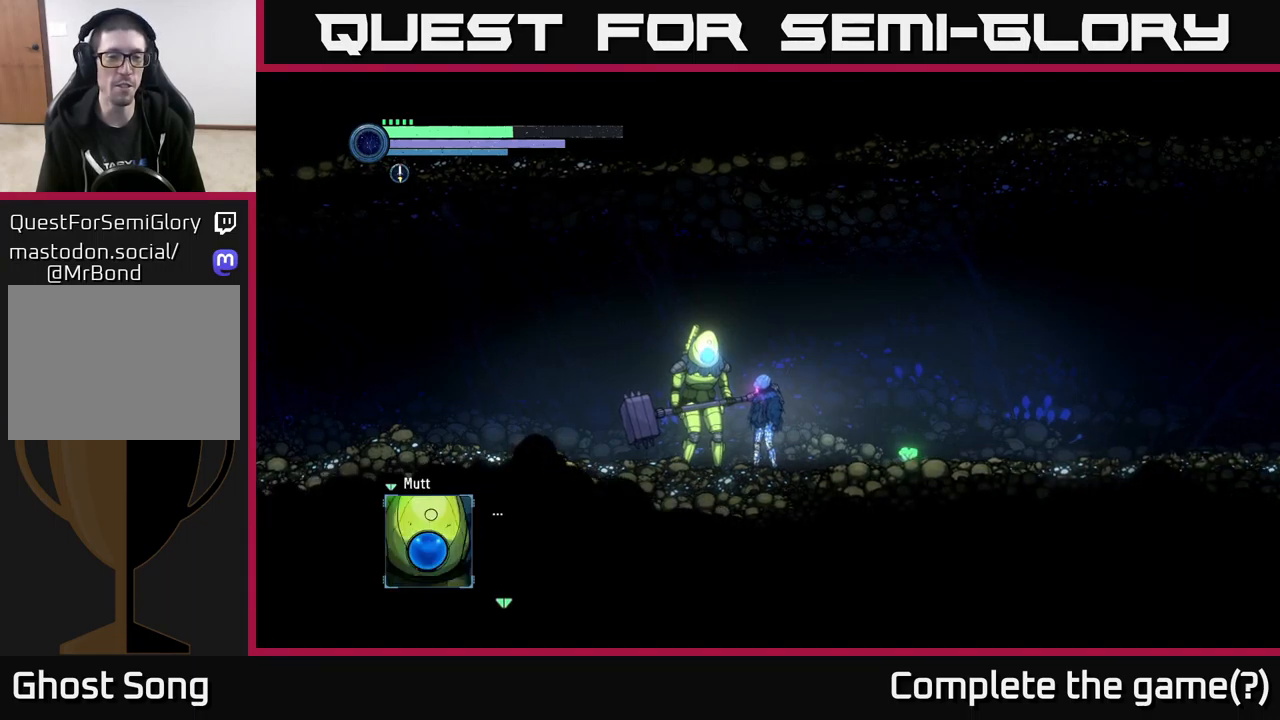
{"buttons": ["A"], "left_stick": "center", "right_stick": "center", "events": [[467, "A", "down"]]}
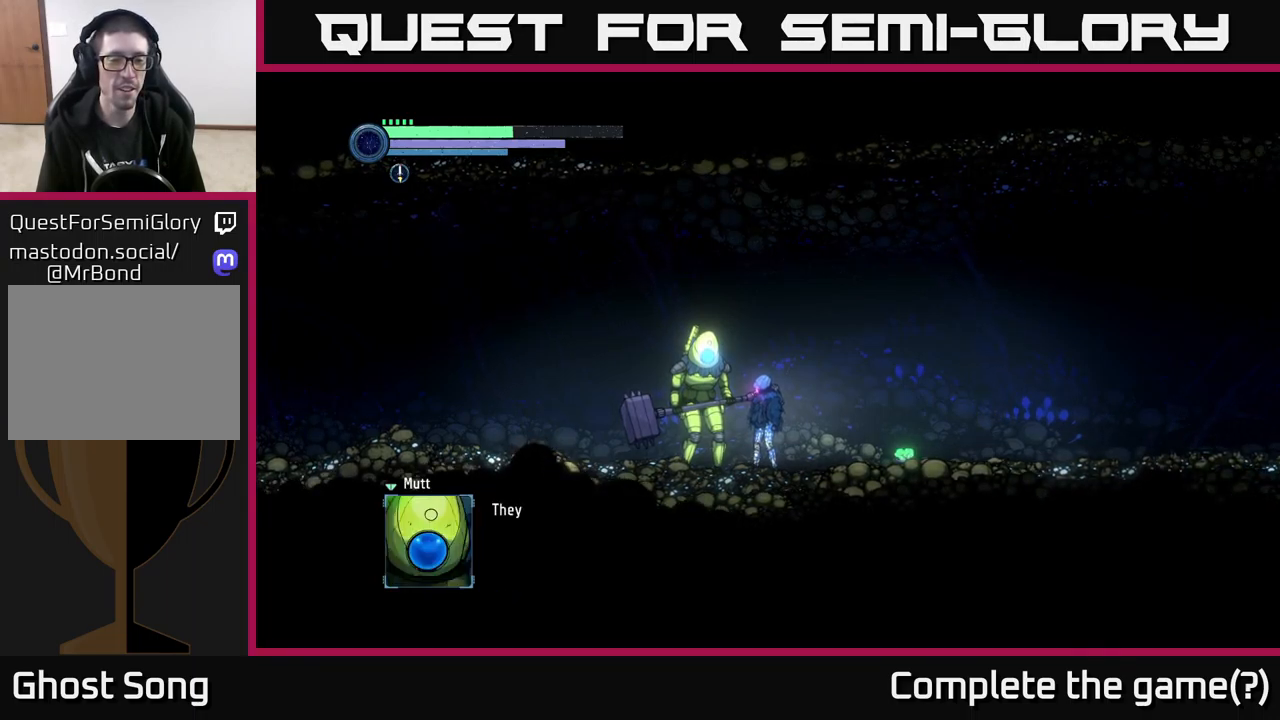
{"buttons": [], "left_stick": "center", "right_stick": "center", "events": [[33, "A", "up"]]}
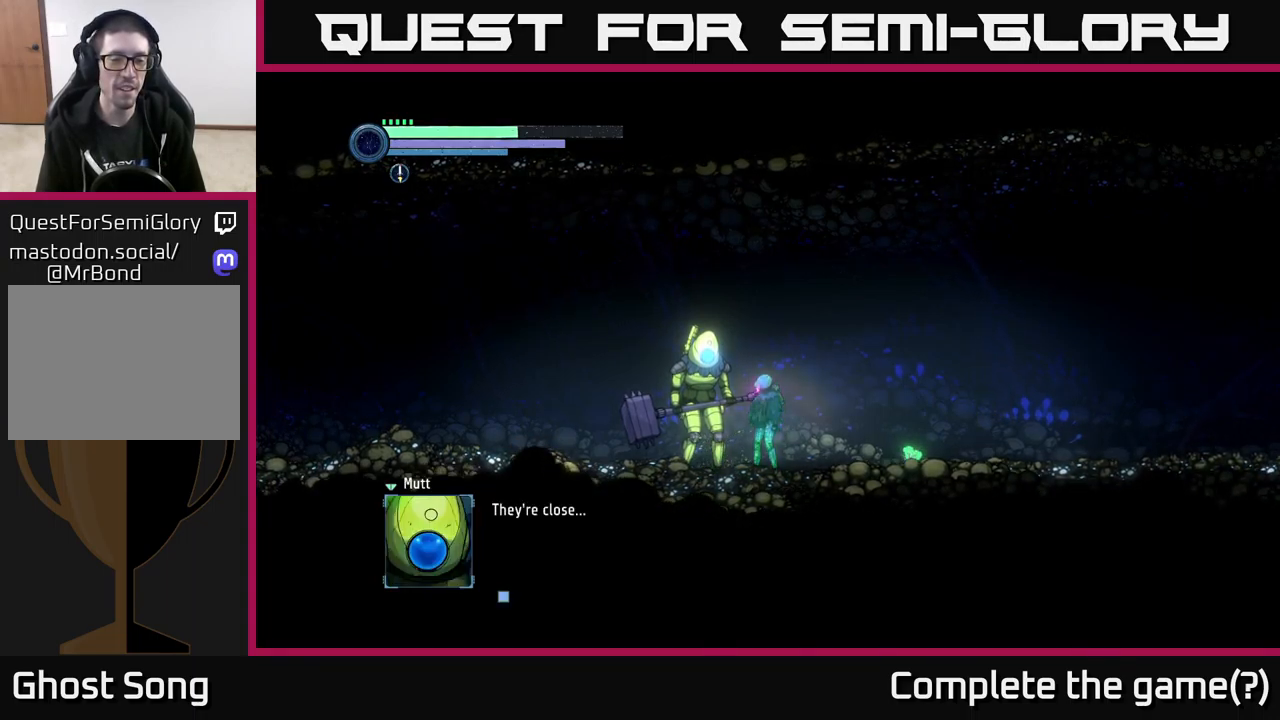
{"buttons": [], "left_stick": "center", "right_stick": "center", "events": []}
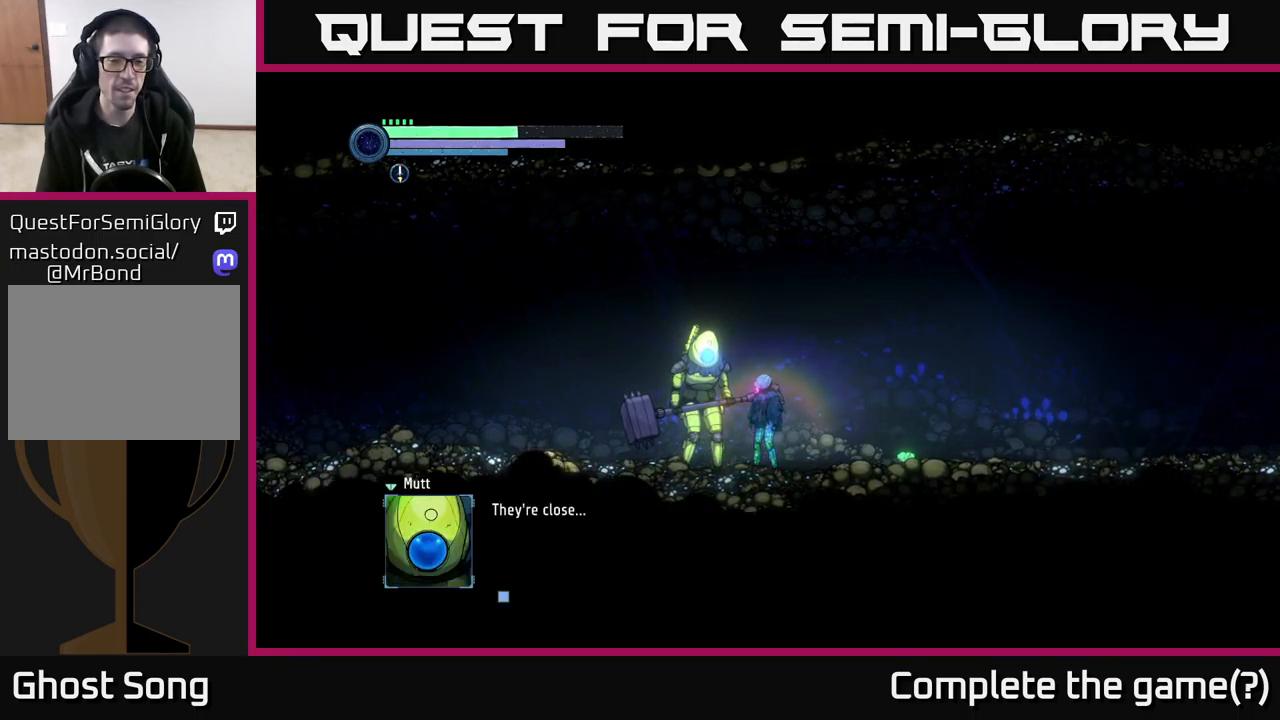
{"buttons": [], "left_stick": "center", "right_stick": "center", "events": []}
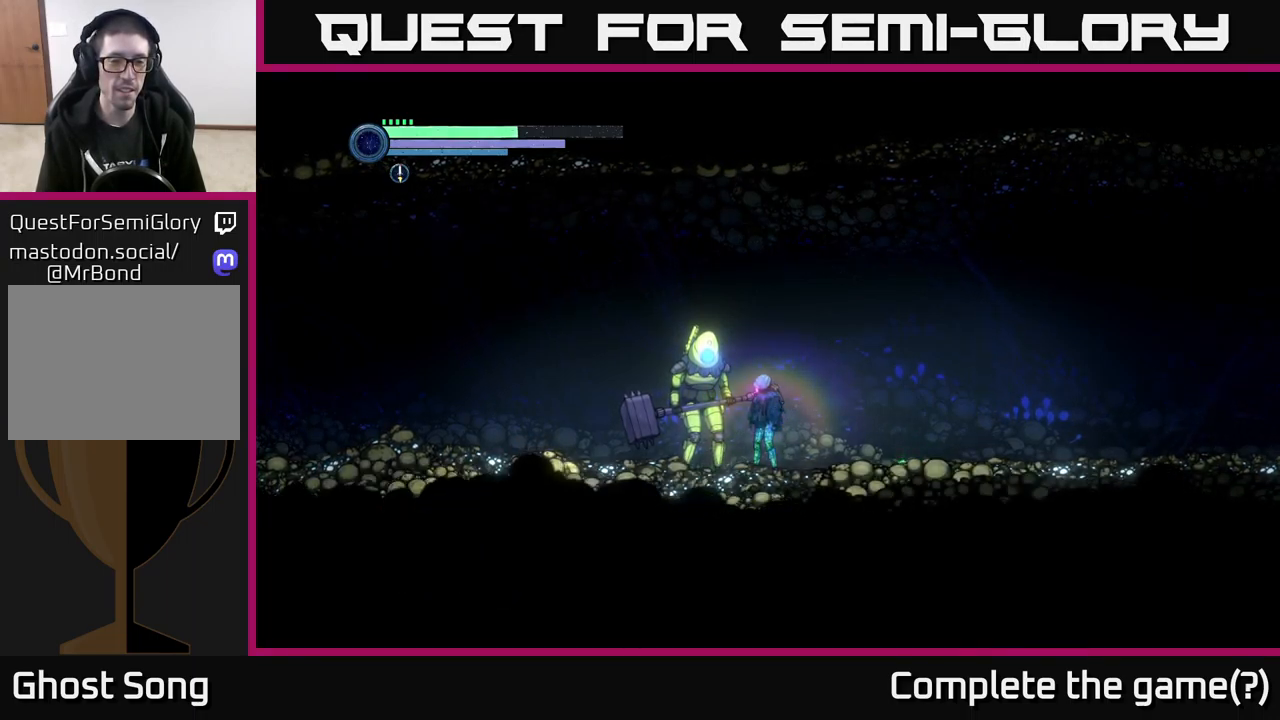
{"buttons": [], "left_stick": "center", "right_stick": "center", "events": [[17, "A", "down"], [217, "A", "up"]]}
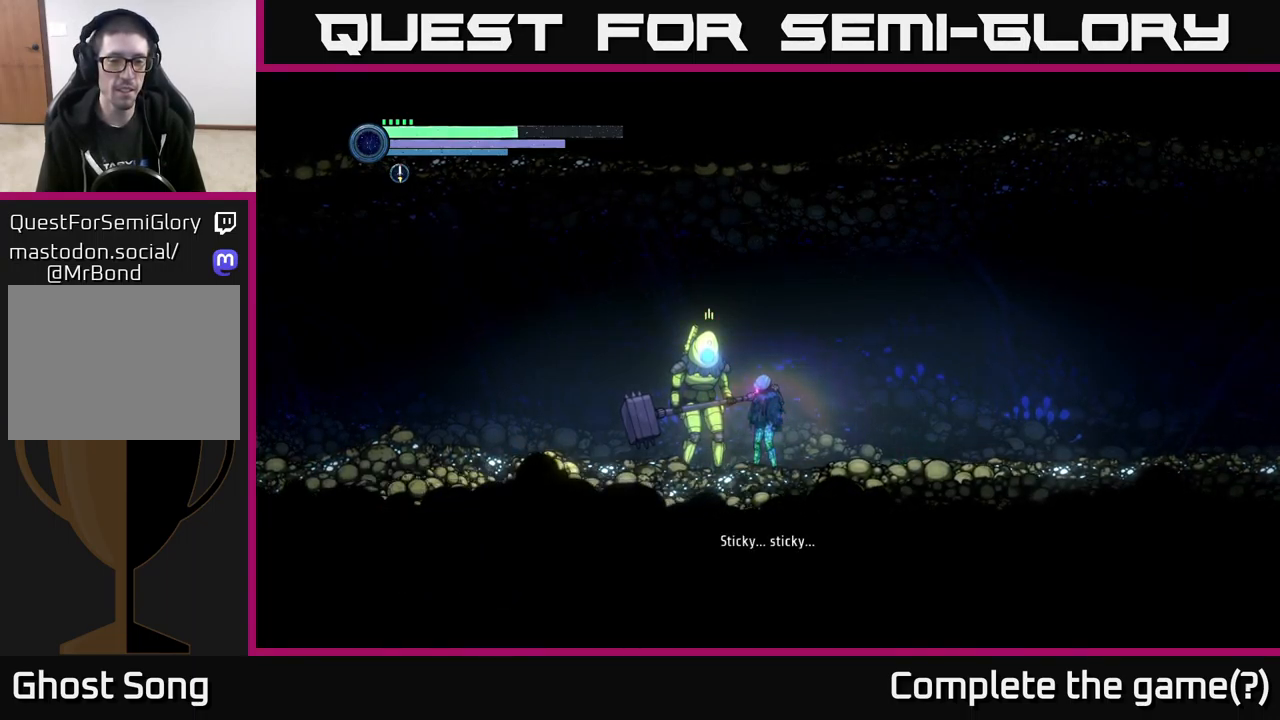
{"buttons": [], "left_stick": "center", "right_stick": "center", "events": []}
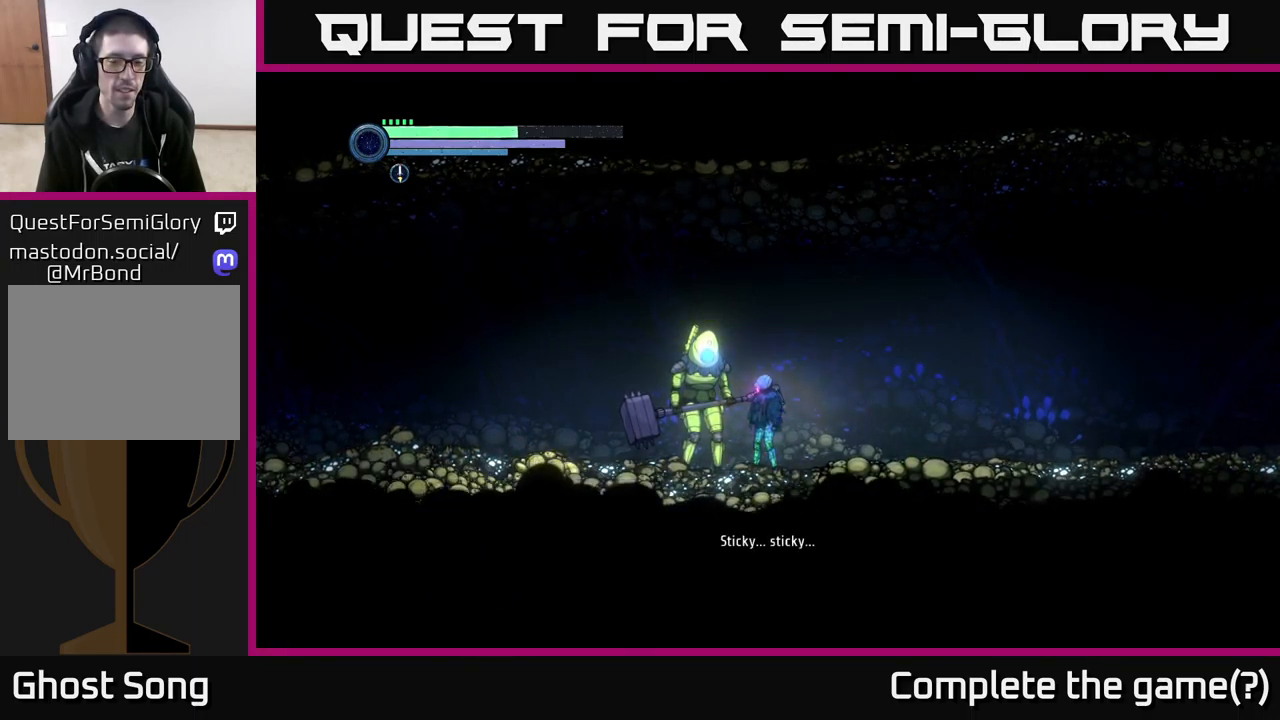
{"buttons": [], "left_stick": "center", "right_stick": "center", "events": []}
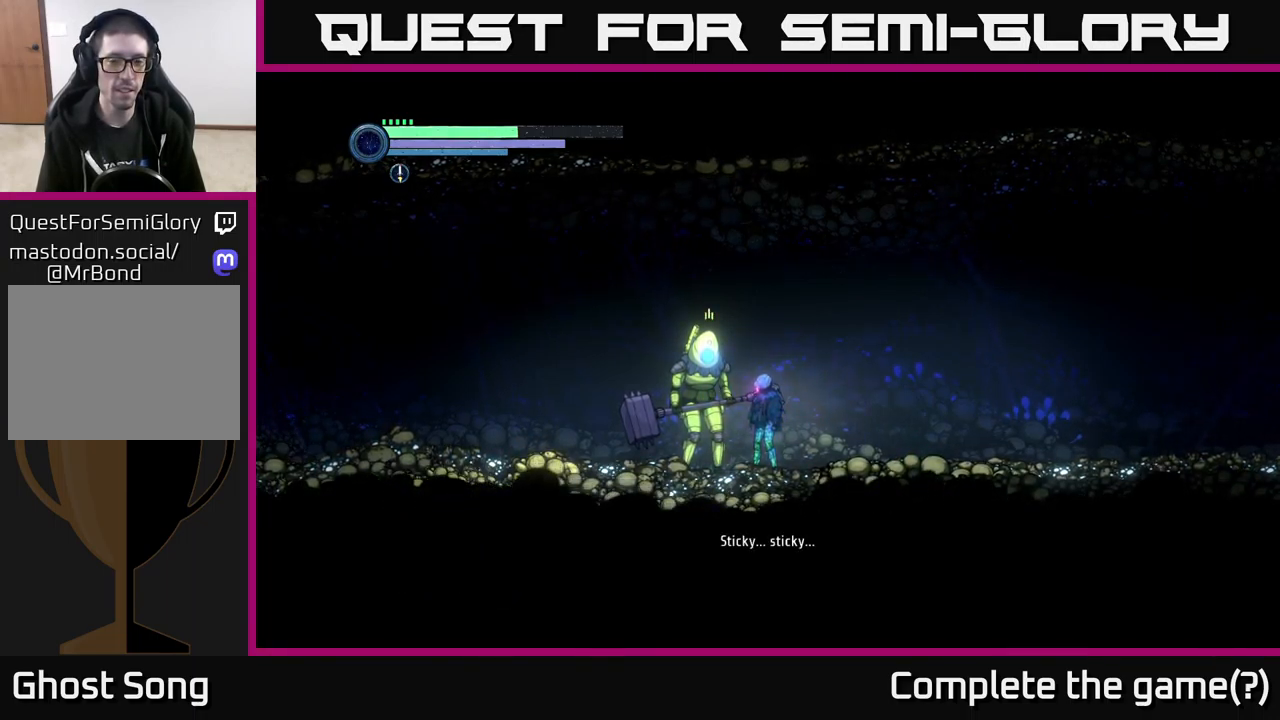
{"buttons": ["L2"], "left_stick": "center", "right_stick": "center", "events": [[384, "L2", "down"]]}
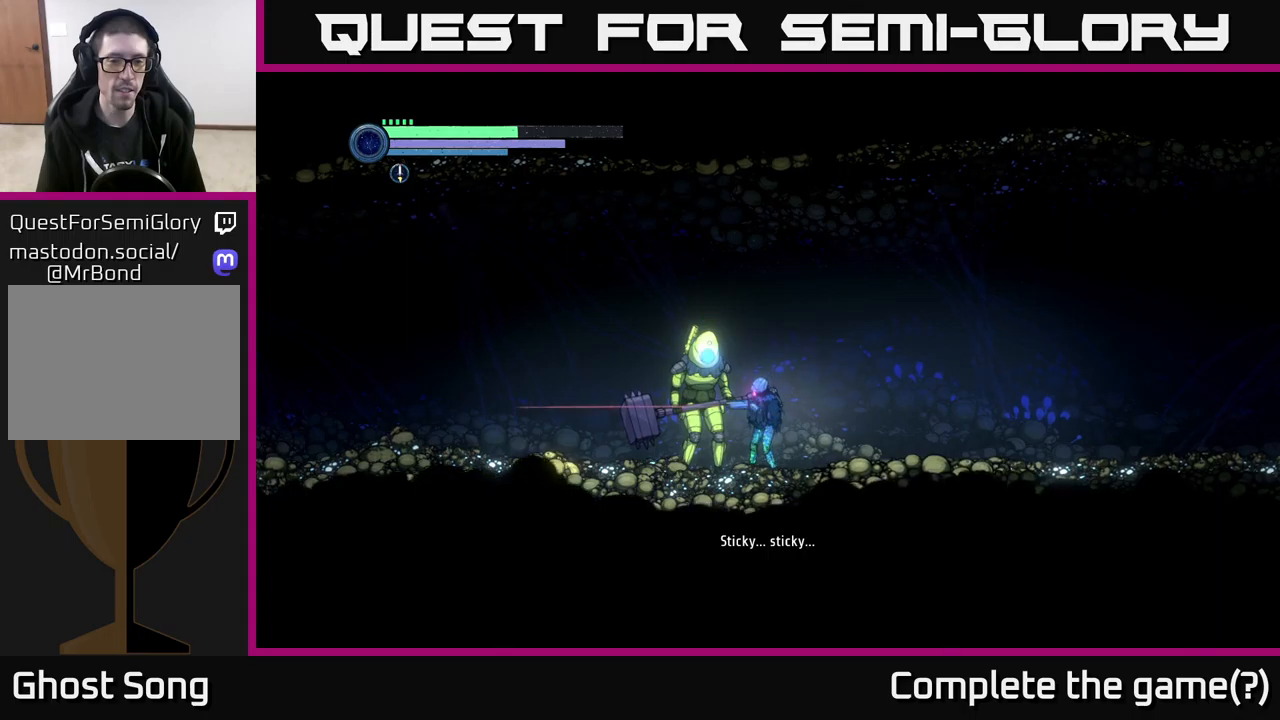
{"buttons": ["L2"], "left_stick": "up-left", "right_stick": "center", "events": [[150, "left_stick", "up-left"]]}
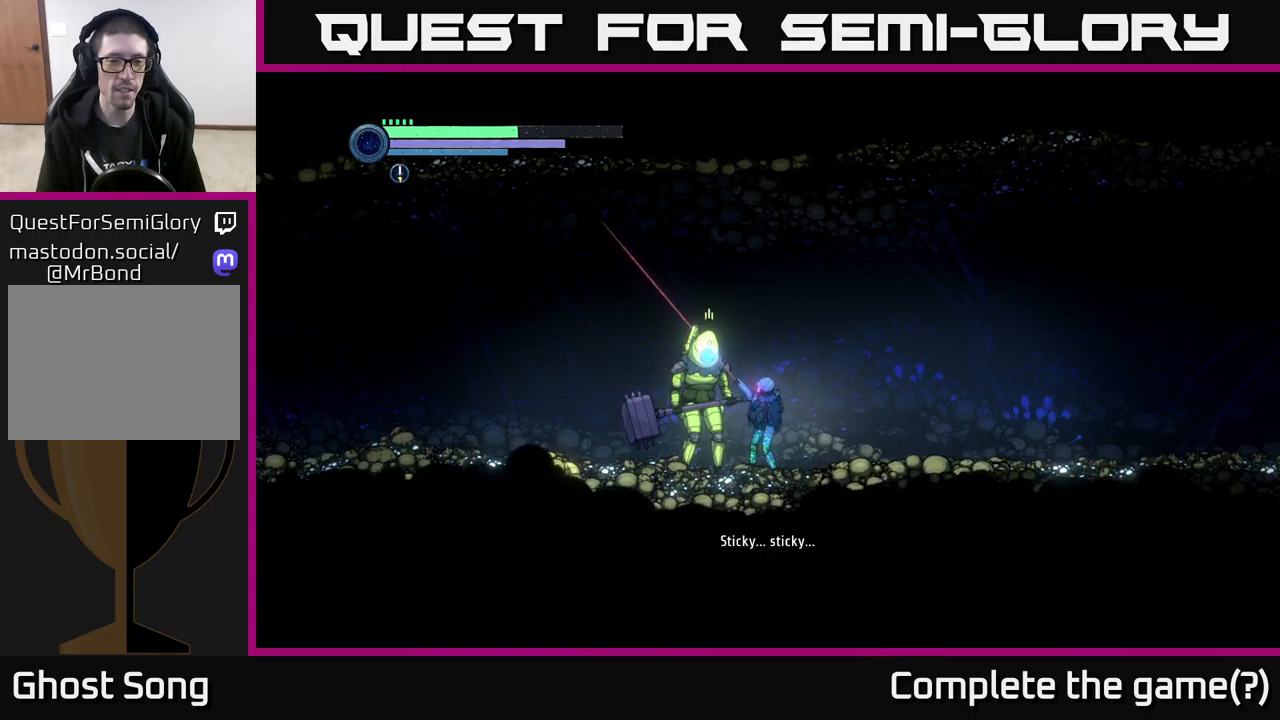
{"buttons": [], "left_stick": "center", "right_stick": "center", "events": [[367, "L2", "up"], [434, "left_stick", "center"]]}
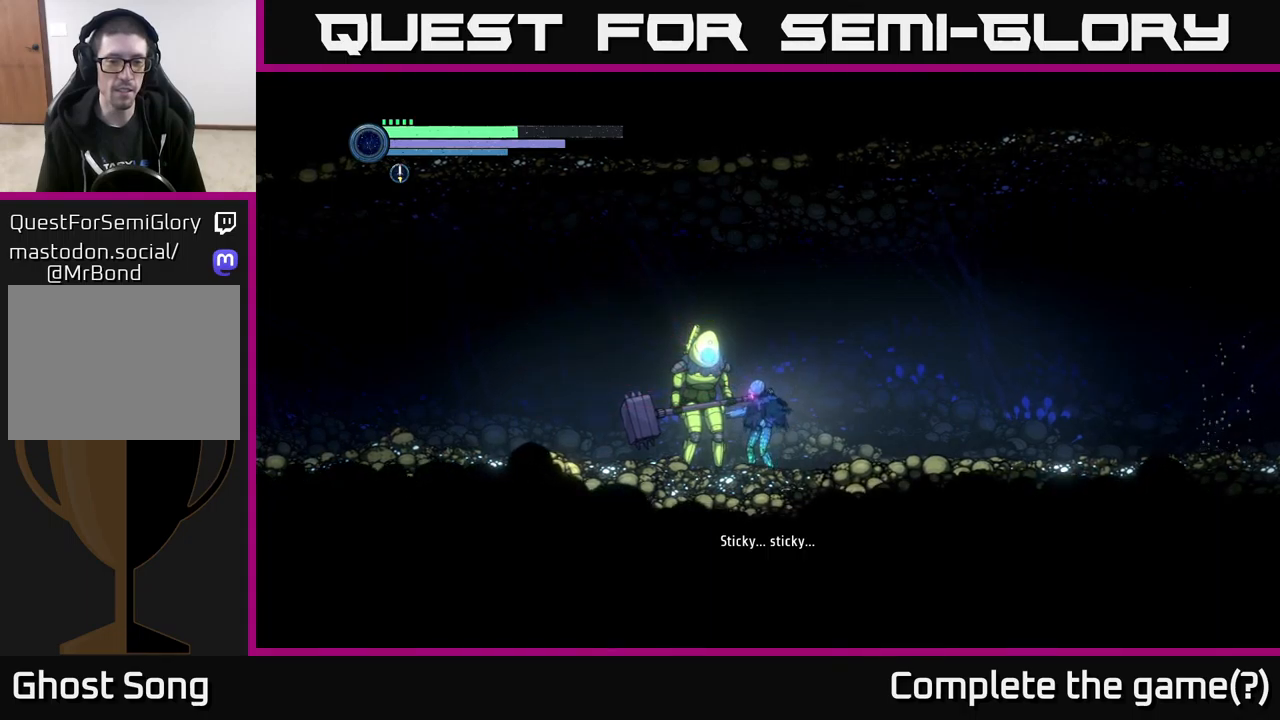
{"buttons": [], "left_stick": "center", "right_stick": "center", "events": []}
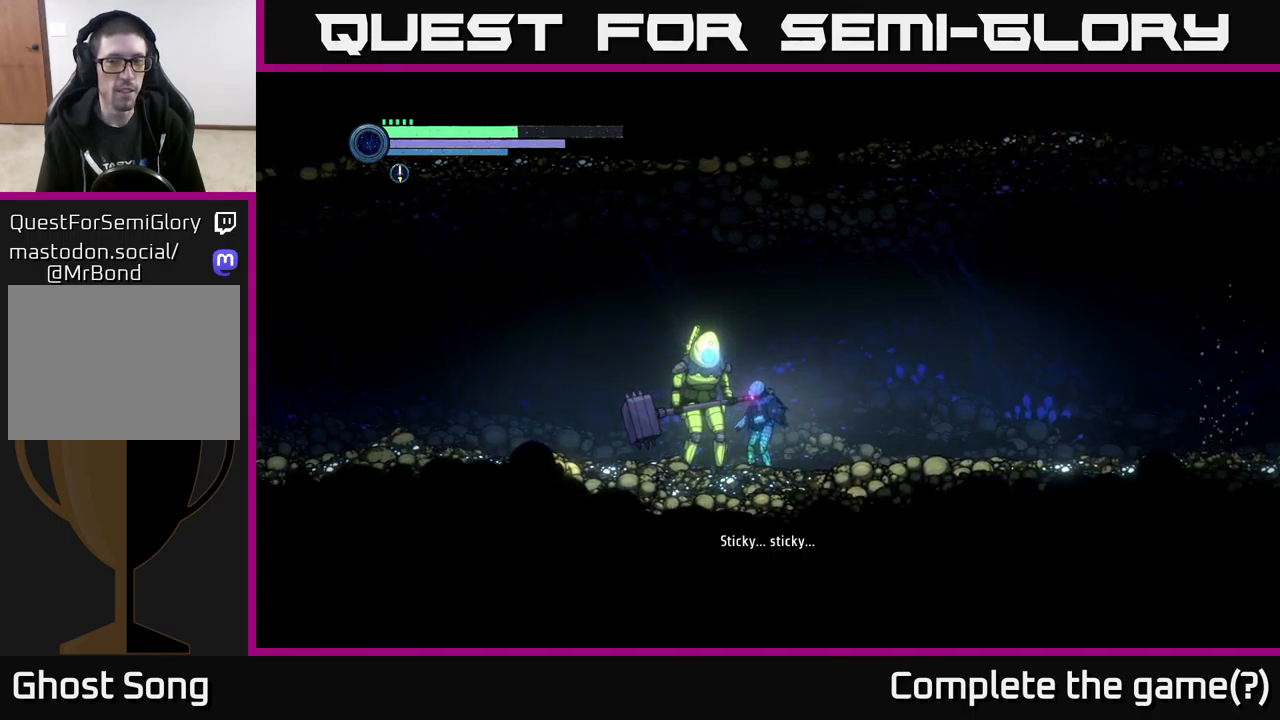
{"buttons": ["L2"], "left_stick": "right", "right_stick": "center", "events": [[67, "left_stick", "right"], [150, "L2", "down"]]}
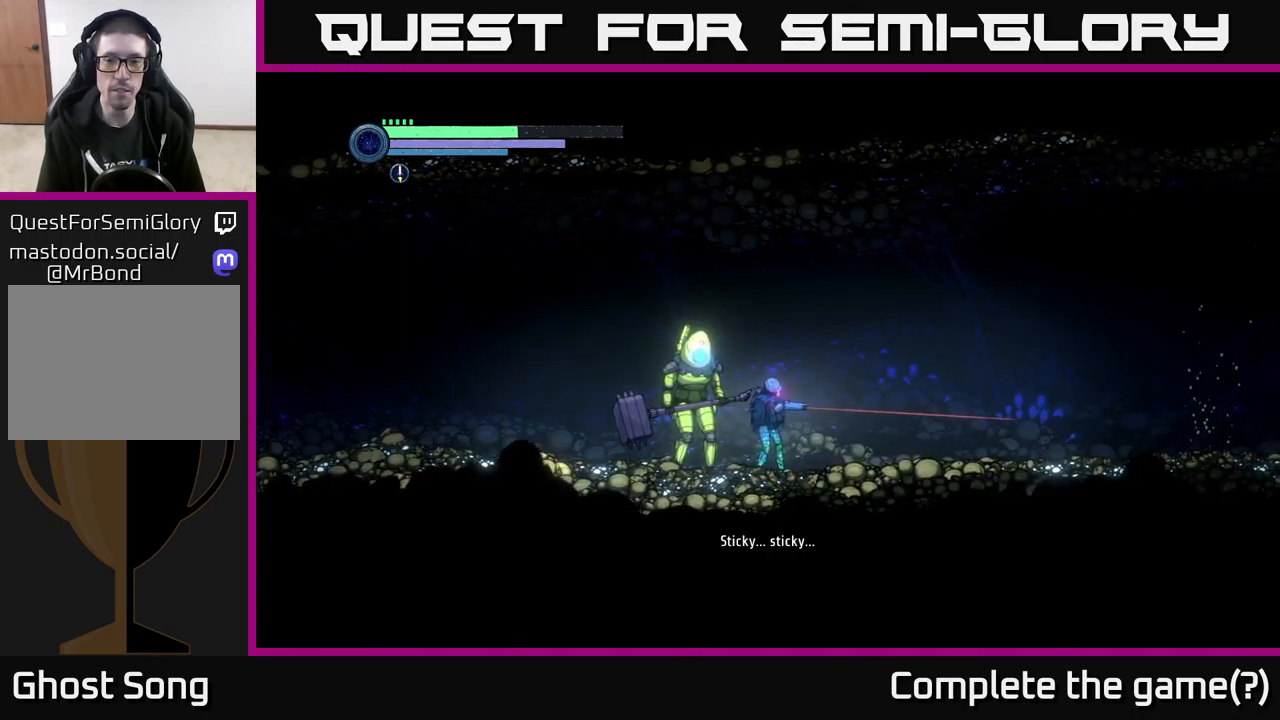
{"buttons": ["L2"], "left_stick": "right", "right_stick": "center", "events": []}
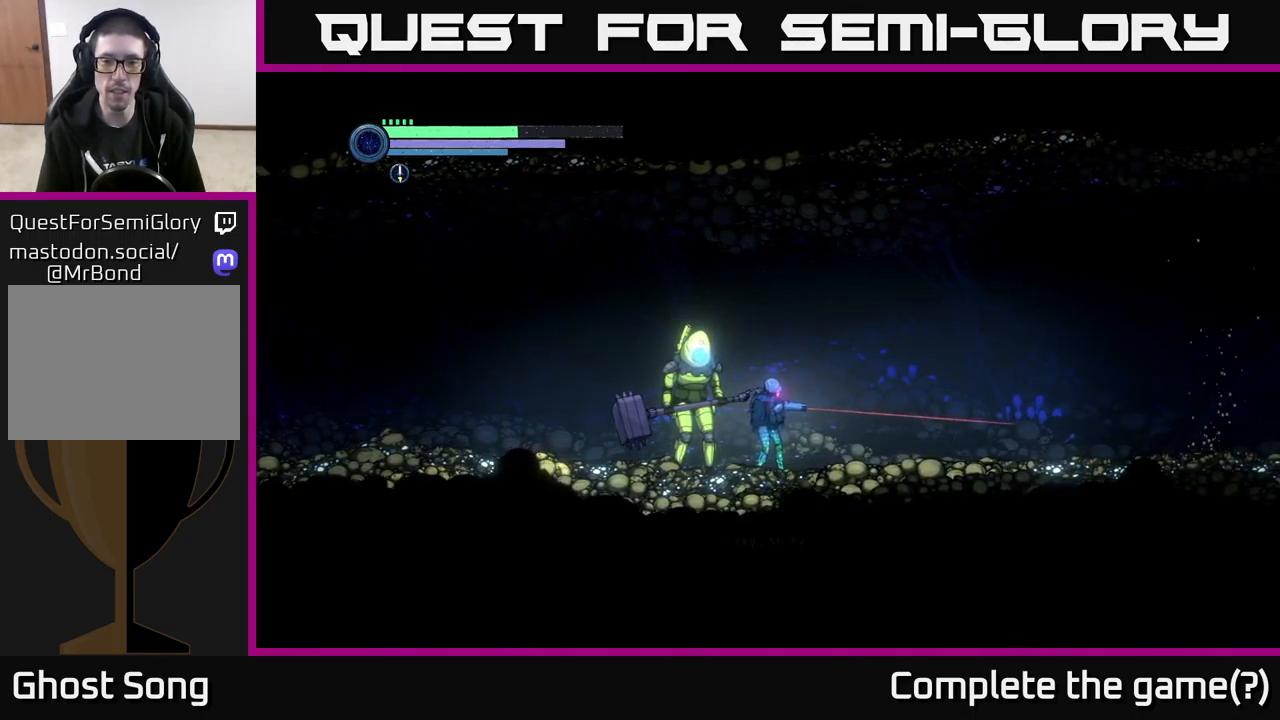
{"buttons": ["Y", "L2"], "left_stick": "right", "right_stick": "center", "events": [[434, "Y", "down"]]}
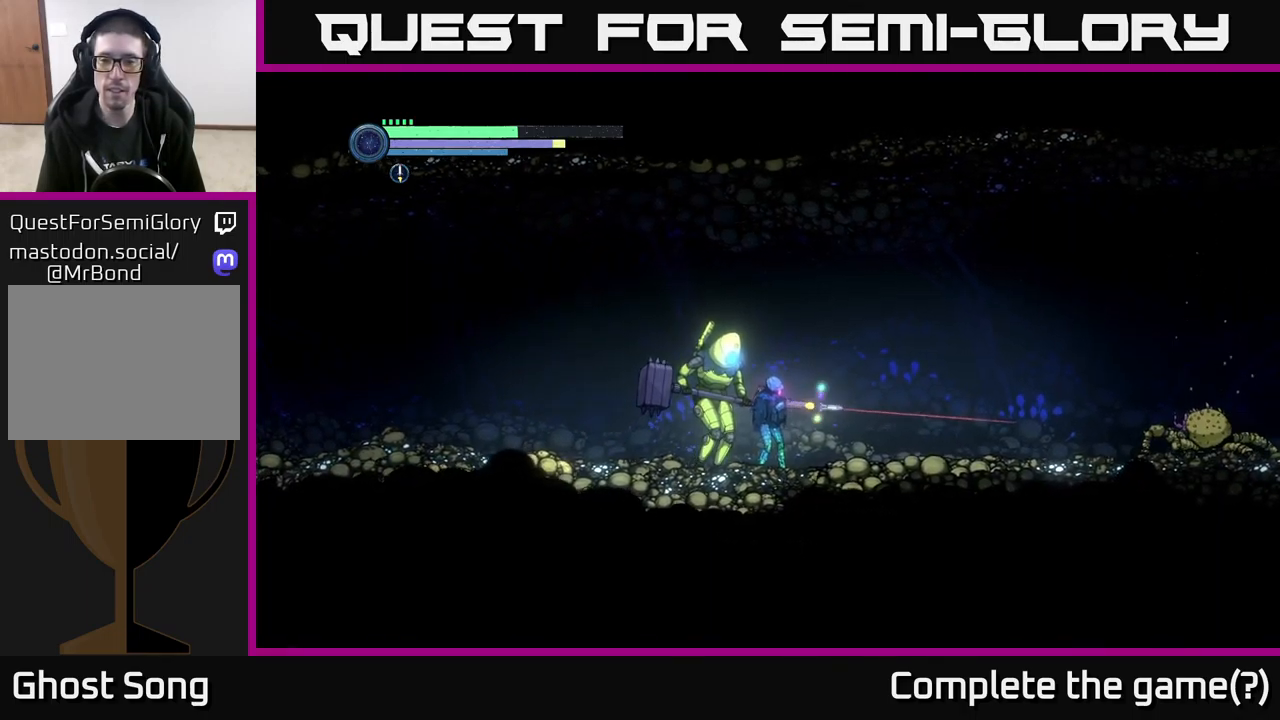
{"buttons": ["L2"], "left_stick": "right", "right_stick": "center", "events": [[50, "Y", "up"], [300, "Y", "down"], [417, "Y", "up"]]}
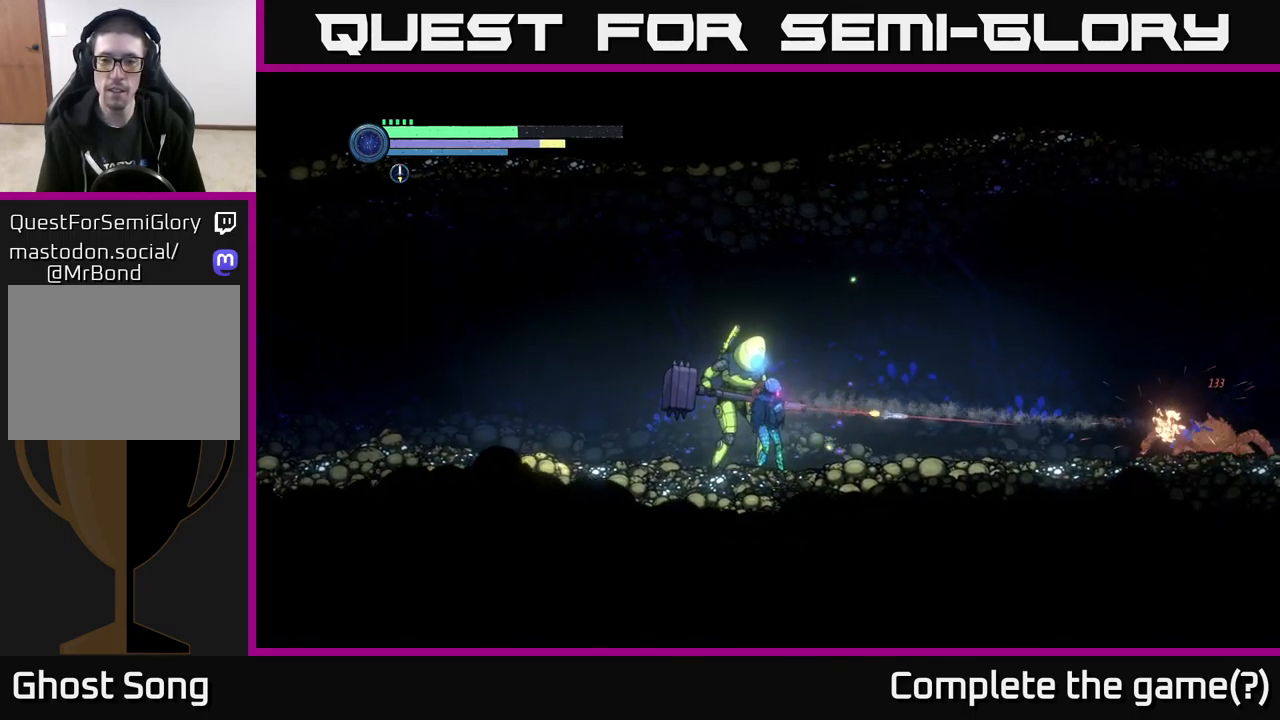
{"buttons": ["L2"], "left_stick": "right", "right_stick": "center", "events": [[167, "Y", "down"], [300, "Y", "up"]]}
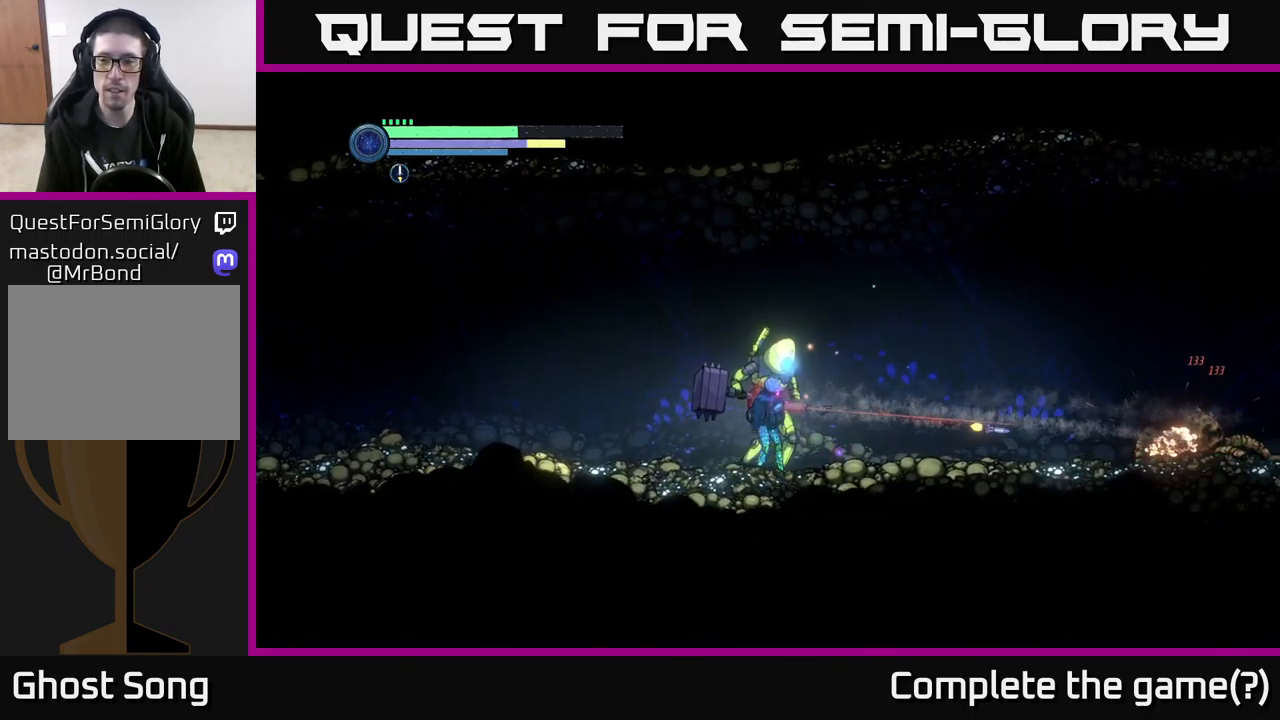
{"buttons": ["L2"], "left_stick": "right", "right_stick": "center", "events": []}
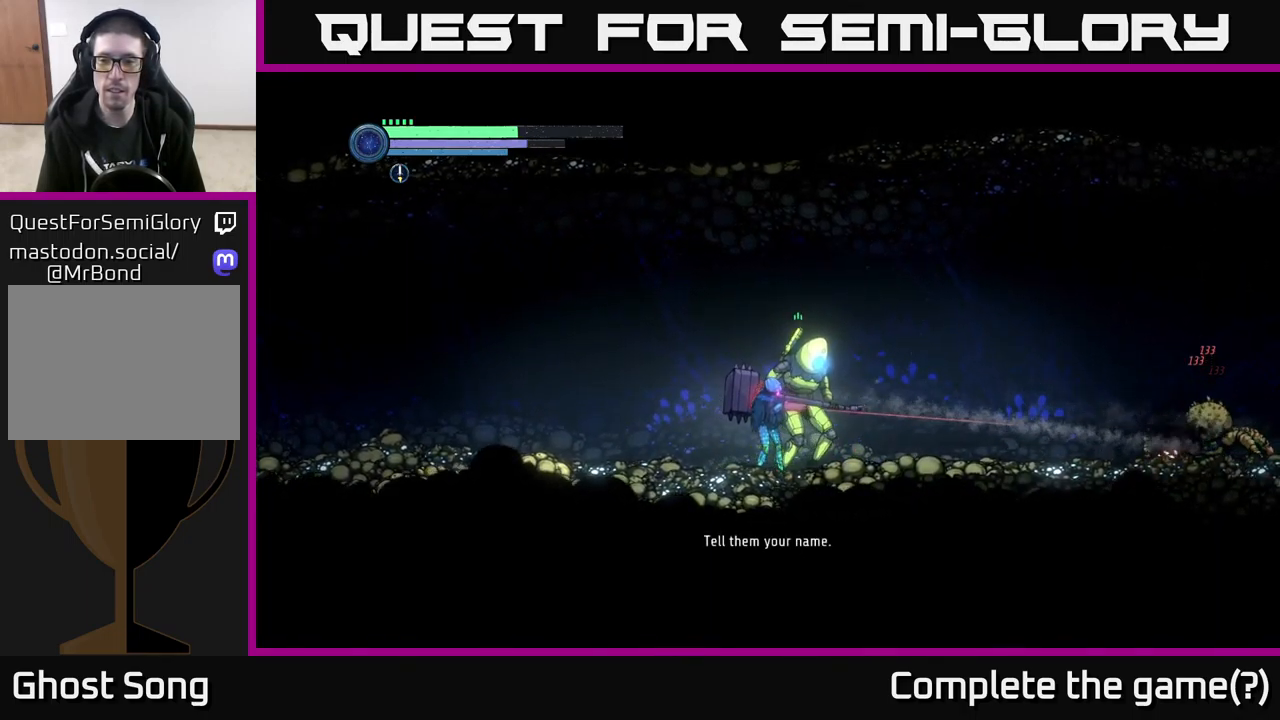
{"buttons": ["L2"], "left_stick": "right", "right_stick": "center", "events": []}
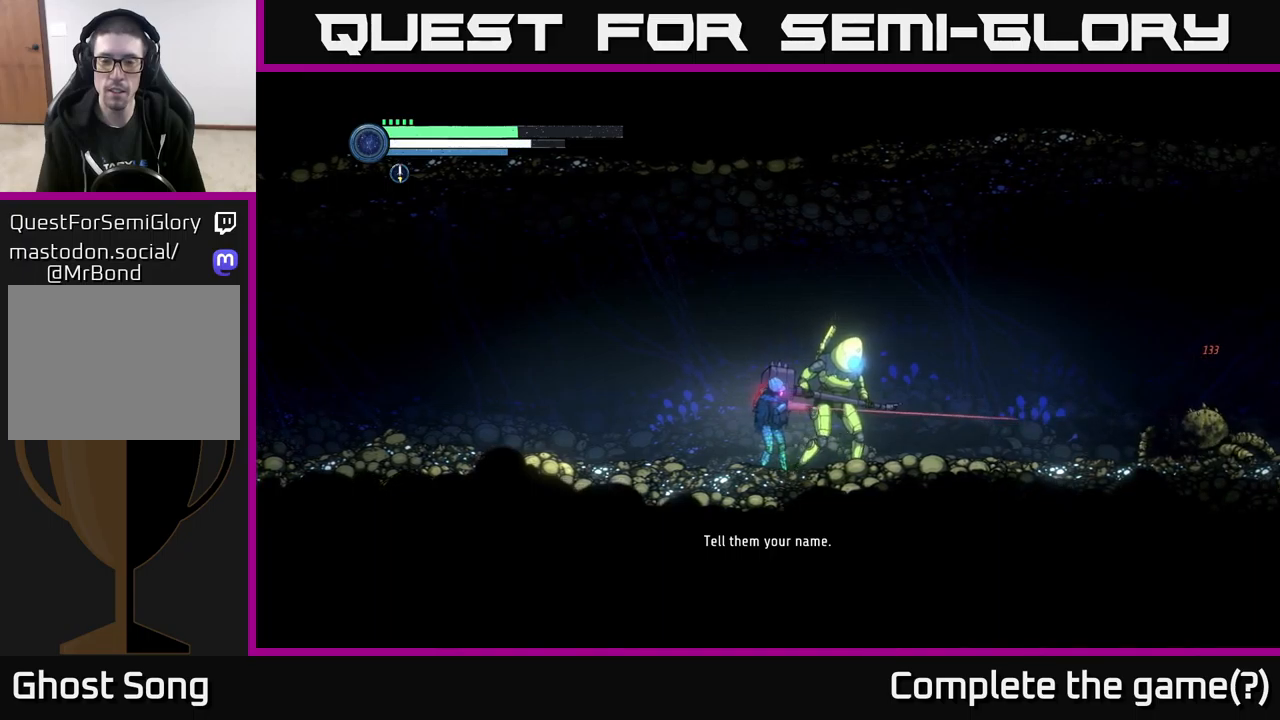
{"buttons": [], "left_stick": "right", "right_stick": "center", "events": [[150, "L2", "up"]]}
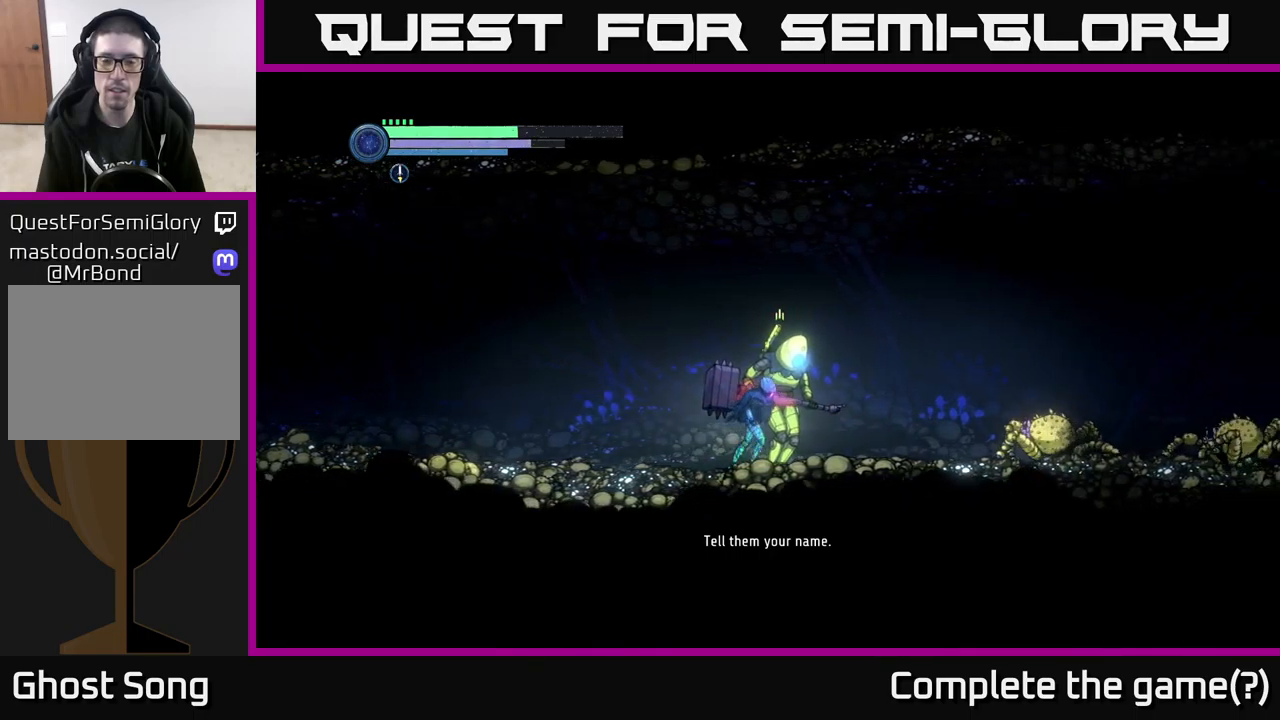
{"buttons": ["L2"], "left_stick": "right", "right_stick": "center", "events": [[34, "Y", "down"], [100, "Y", "up"], [134, "L2", "down"], [350, "Y", "down"], [450, "Y", "up"]]}
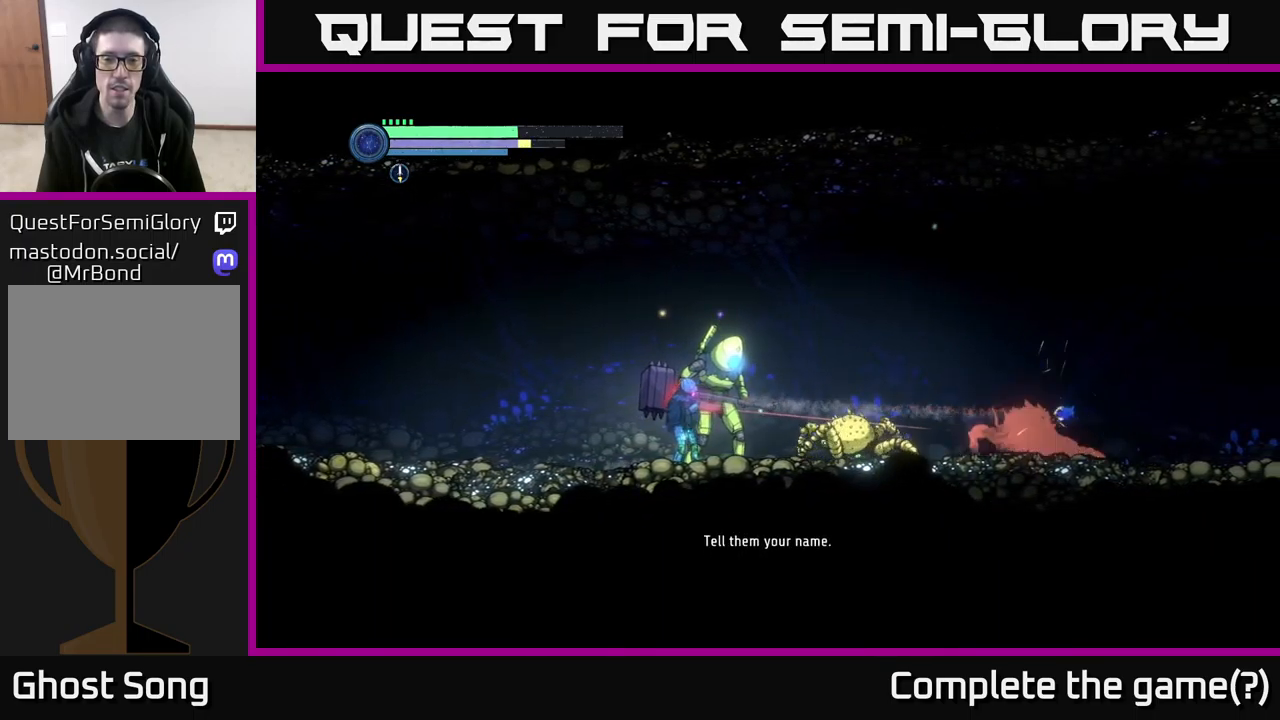
{"buttons": ["A"], "left_stick": "left", "right_stick": "center", "events": [[167, "Y", "down"], [317, "Y", "up"], [417, "left_stick", "left"], [434, "L2", "up"], [450, "A", "down"]]}
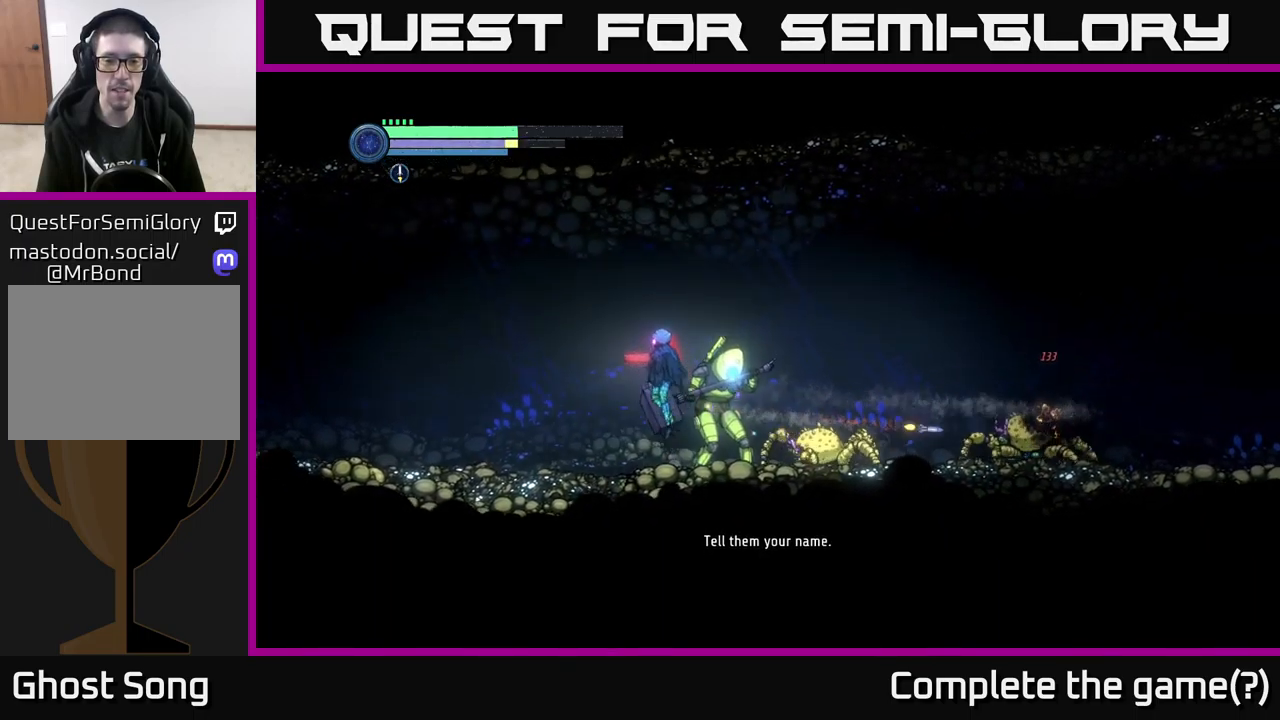
{"buttons": ["A"], "left_stick": "left", "right_stick": "center", "events": []}
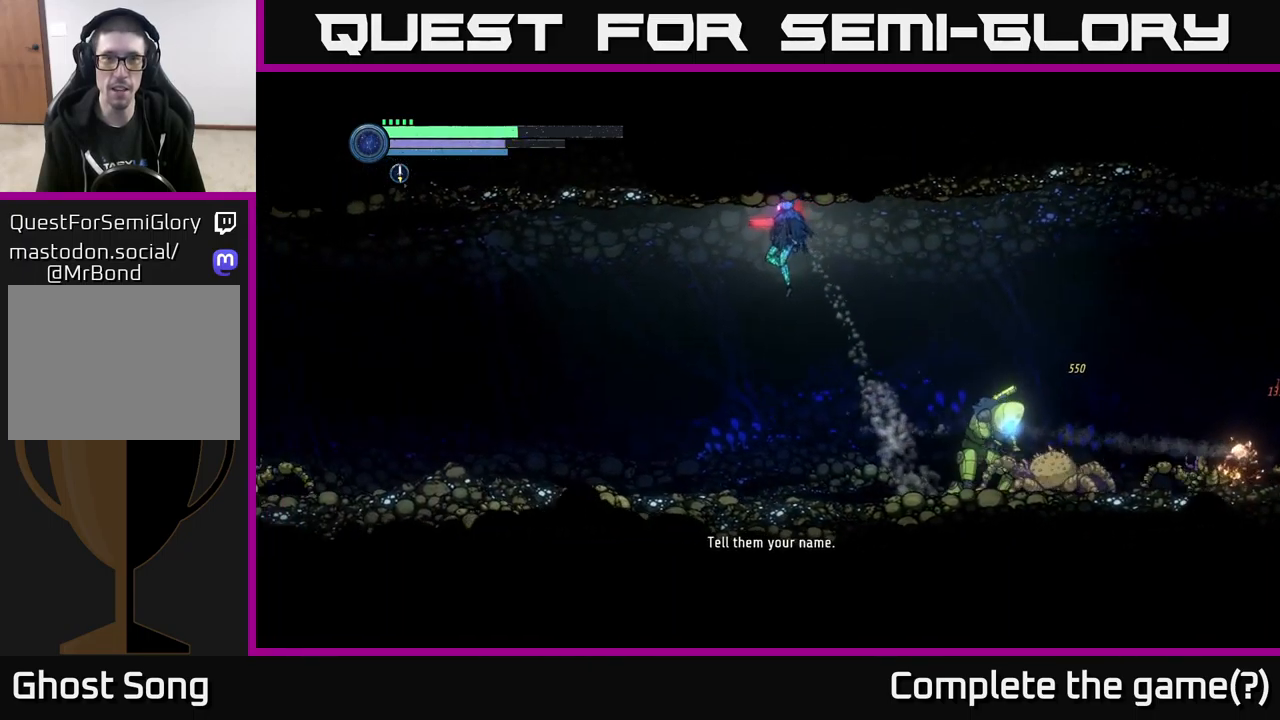
{"buttons": [], "left_stick": "right", "right_stick": "center", "events": [[50, "A", "up"], [167, "left_stick", "right"]]}
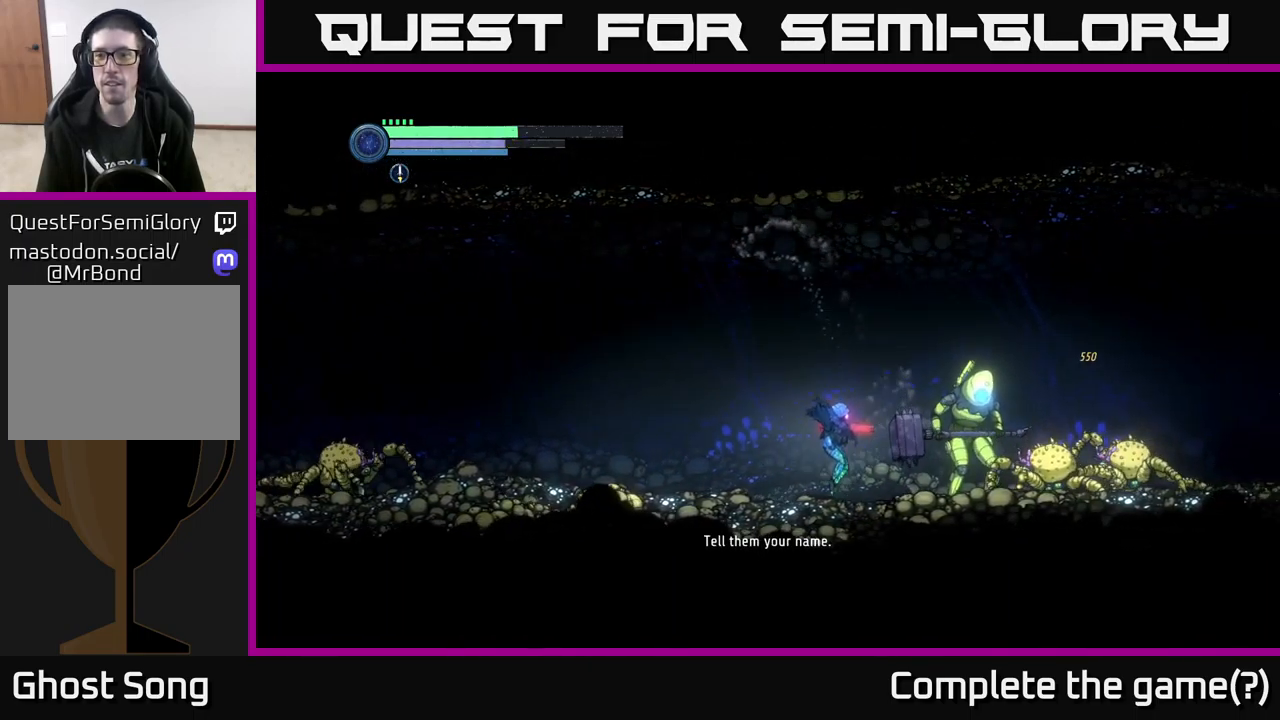
{"buttons": ["B"], "left_stick": "right", "right_stick": "center", "events": [[467, "B", "down"]]}
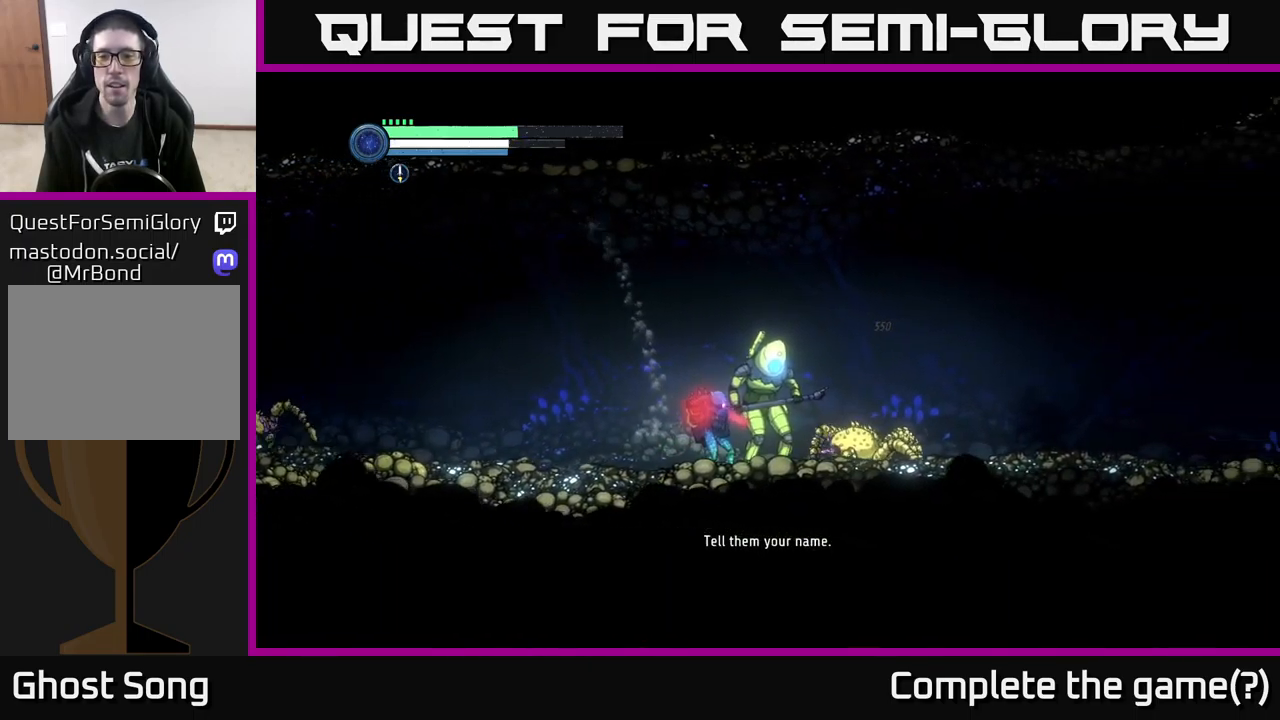
{"buttons": [], "left_stick": "right", "right_stick": "center", "events": [[50, "B", "up"], [234, "left_stick", "center"], [367, "left_stick", "right"]]}
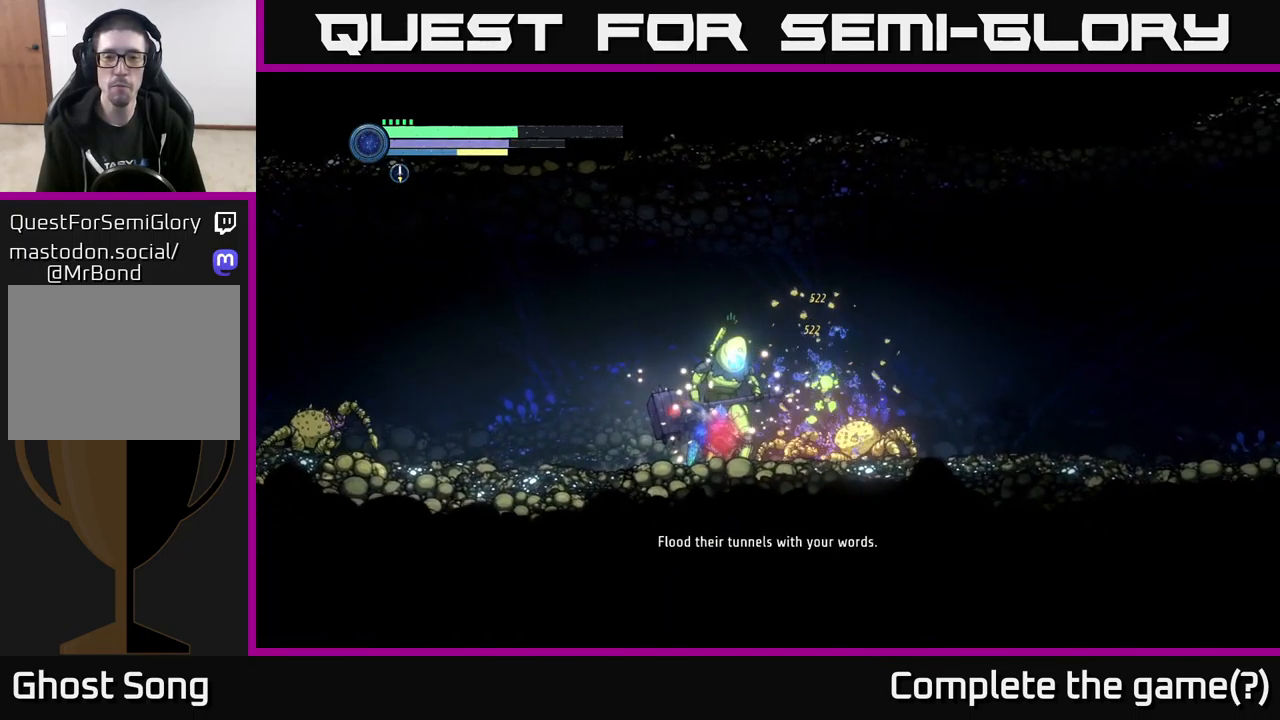
{"buttons": ["X"], "left_stick": "right", "right_stick": "center", "events": [[67, "left_stick", "center"], [284, "X", "down"], [334, "left_stick", "right"], [384, "X", "up"], [500, "X", "down"]]}
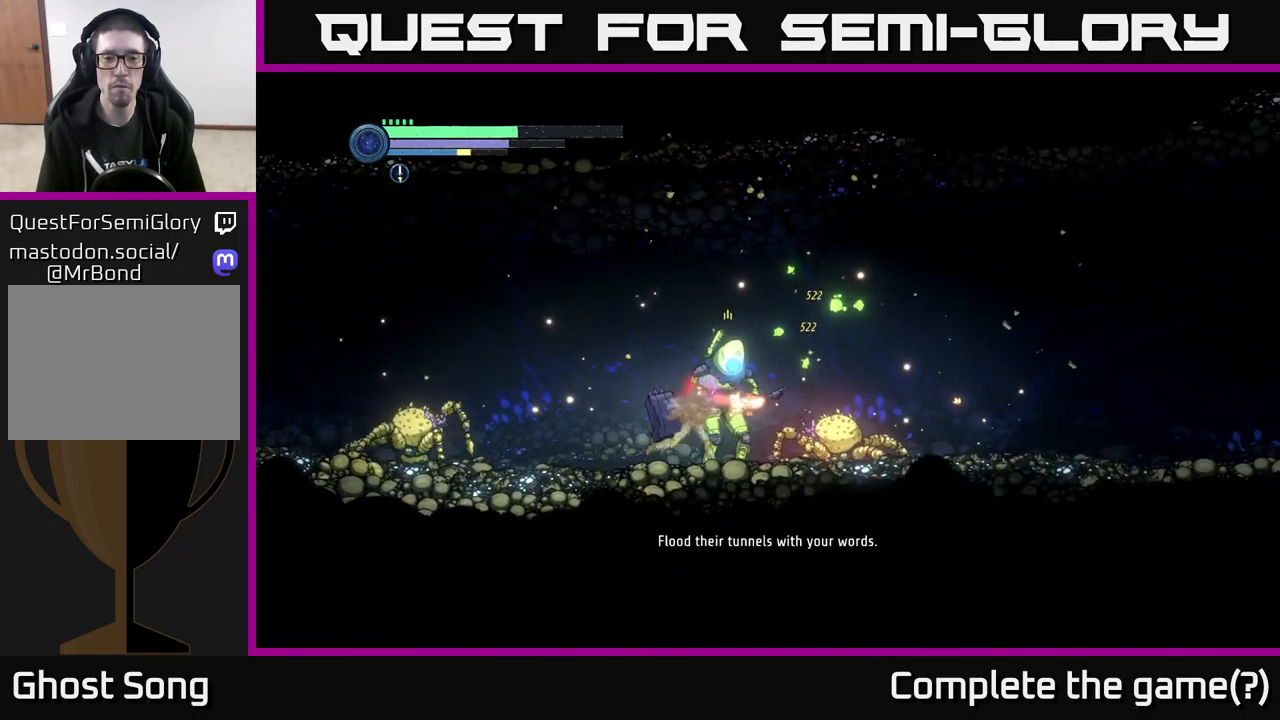
{"buttons": ["A"], "left_stick": "right", "right_stick": "center", "events": [[17, "left_stick", "down-right"], [117, "X", "up"], [184, "L2", "down"], [267, "left_stick", "right"], [284, "A", "down"], [300, "L2", "up"]]}